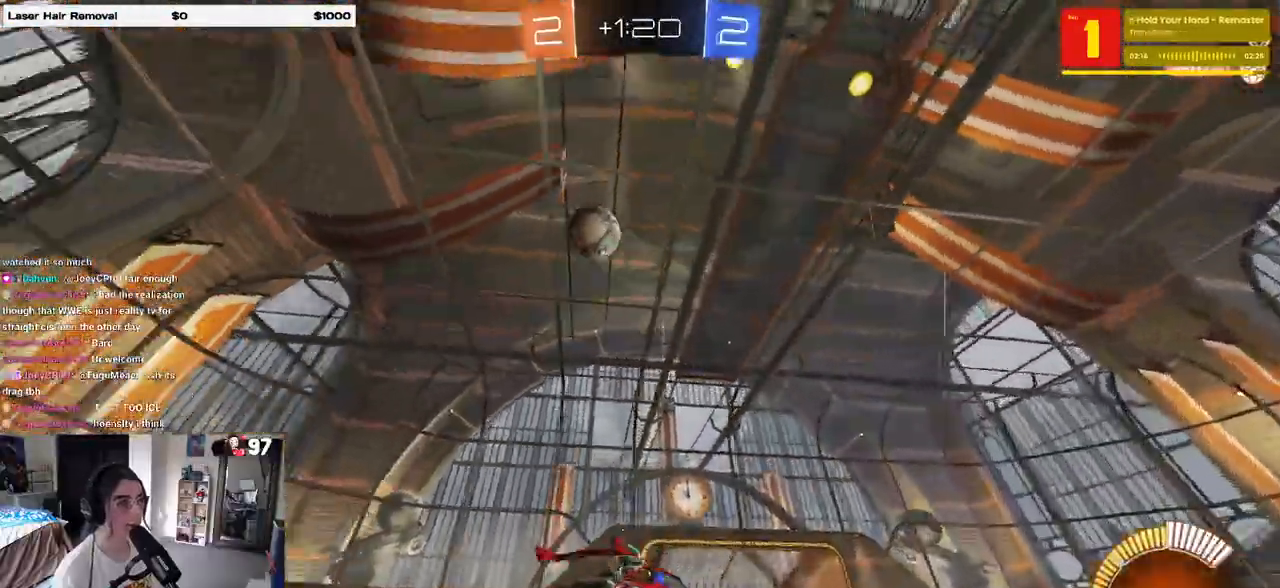
Gameplay with a controller (PlayStation layout); each line is a JSON object with the inputs held at the frame after it. "events" lists button and stick changes between this image and that frame as [ms after this image, input, new state], when the widget could be followed in between.
{"buttons": ["R2"], "left_stick": "center", "right_stick": "center", "events": [[67, "left_stick", "center"], [400, "left_stick", "left"], [483, "left_stick", "center"]]}
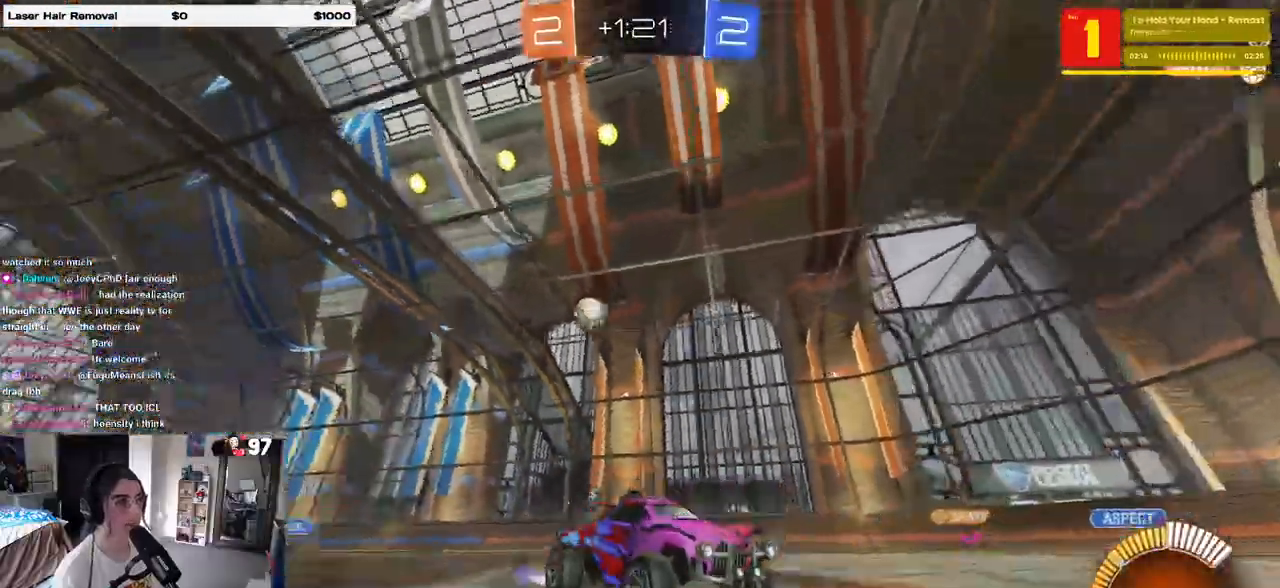
{"buttons": ["R2"], "left_stick": "left", "right_stick": "center", "events": [[67, "left_stick", "right"], [333, "left_stick", "center"], [400, "left_stick", "left"]]}
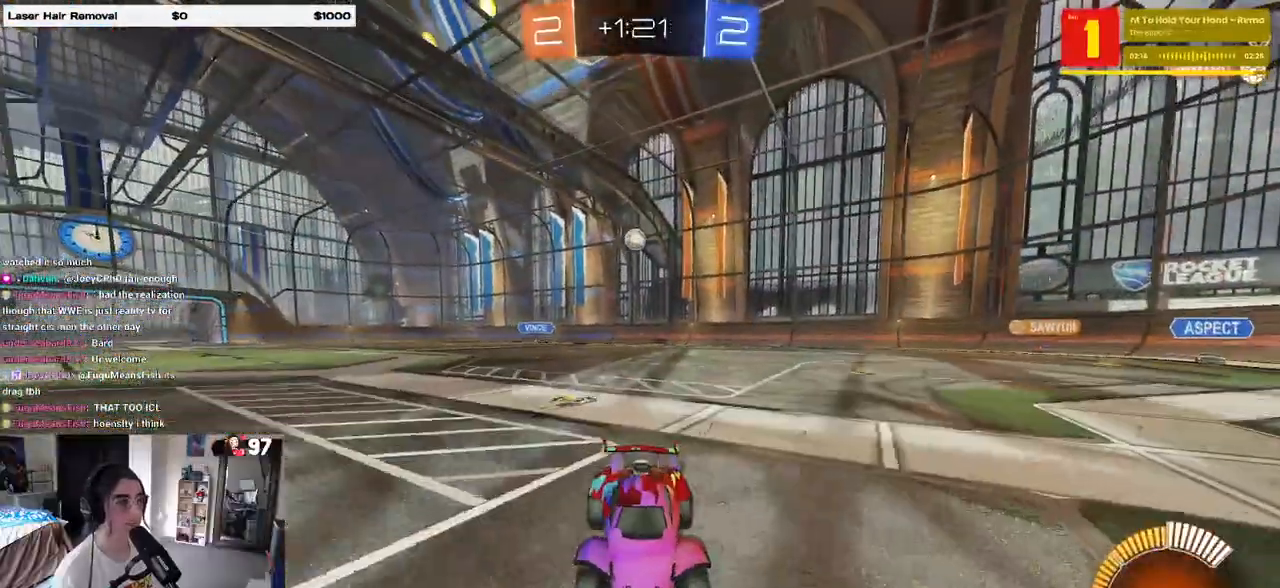
{"buttons": ["R2"], "left_stick": "left", "right_stick": "center", "events": []}
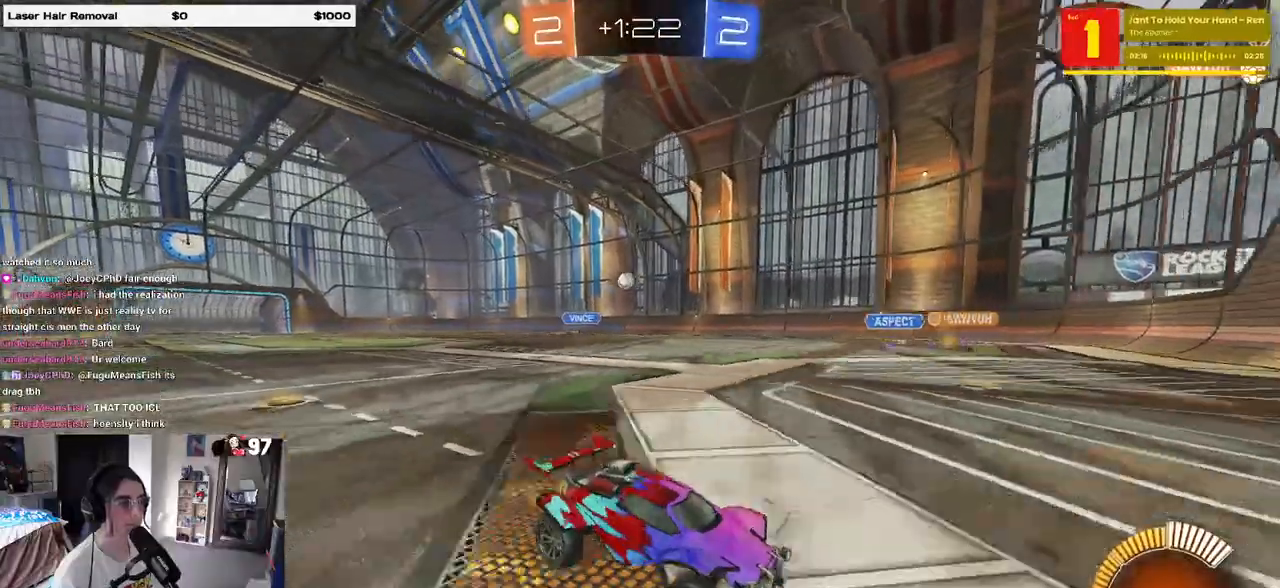
{"buttons": ["SQUARE", "R2"], "left_stick": "left", "right_stick": "center", "events": [[150, "left_stick", "center"], [300, "SQUARE", "down"], [300, "left_stick", "left"]]}
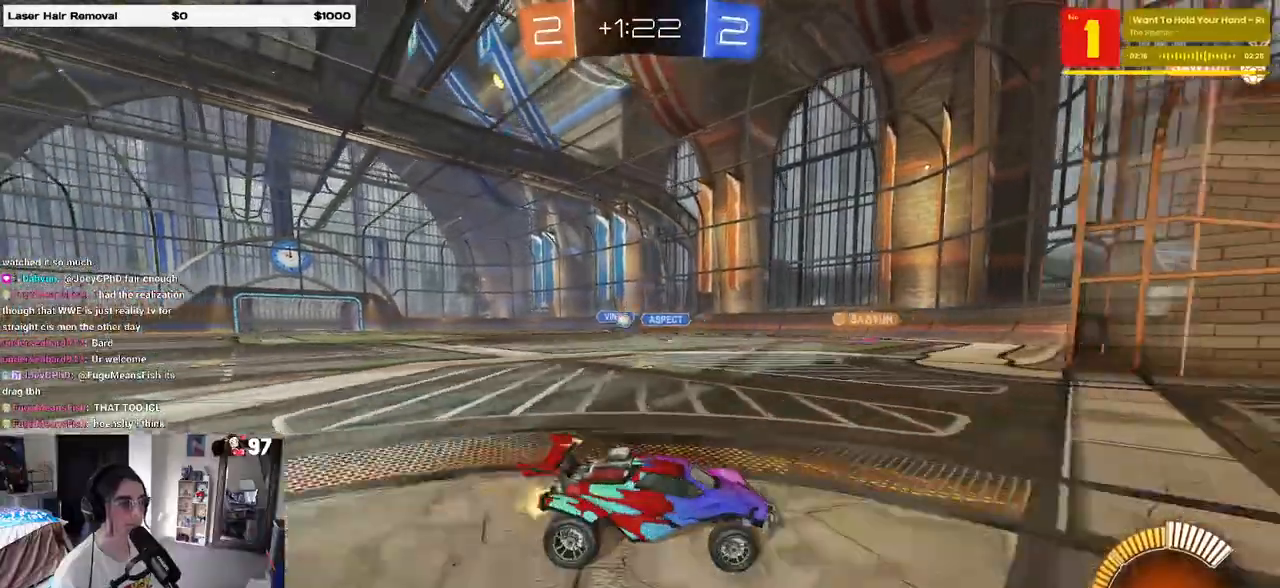
{"buttons": ["R2"], "left_stick": "center", "right_stick": "center", "events": [[17, "SQUARE", "up"], [417, "left_stick", "center"]]}
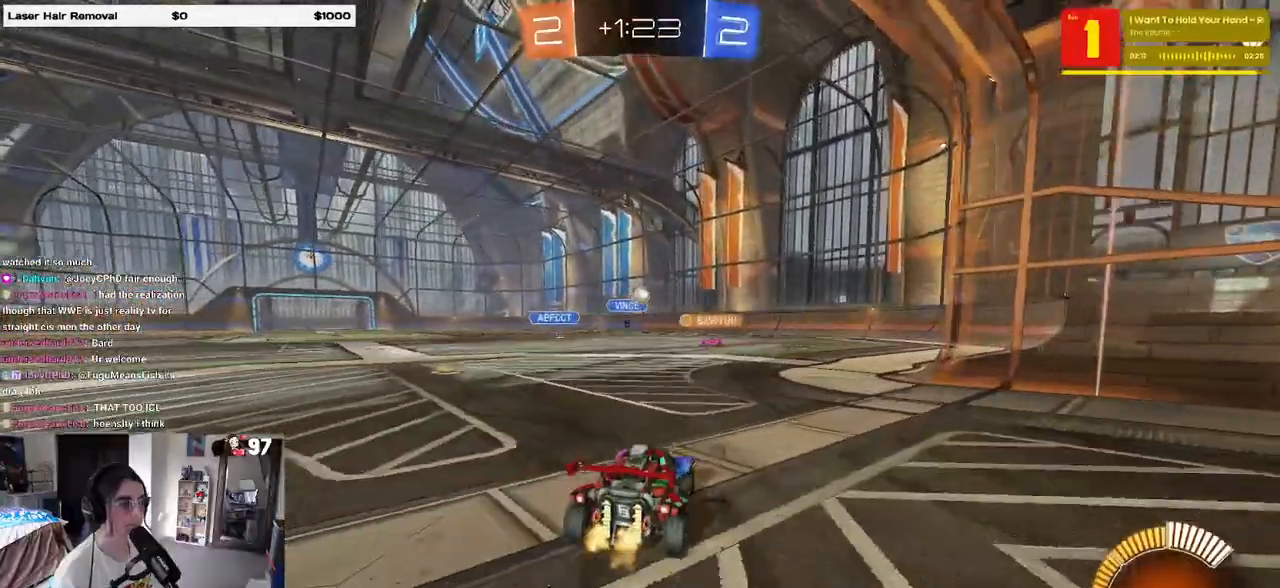
{"buttons": ["CROSS", "R2"], "left_stick": "down-left", "right_stick": "center", "events": [[17, "left_stick", "right"], [283, "left_stick", "left"], [300, "R2", "up"], [350, "L2", "down"], [433, "R2", "down"], [483, "CROSS", "down"], [483, "left_stick", "down-left"], [500, "L2", "up"]]}
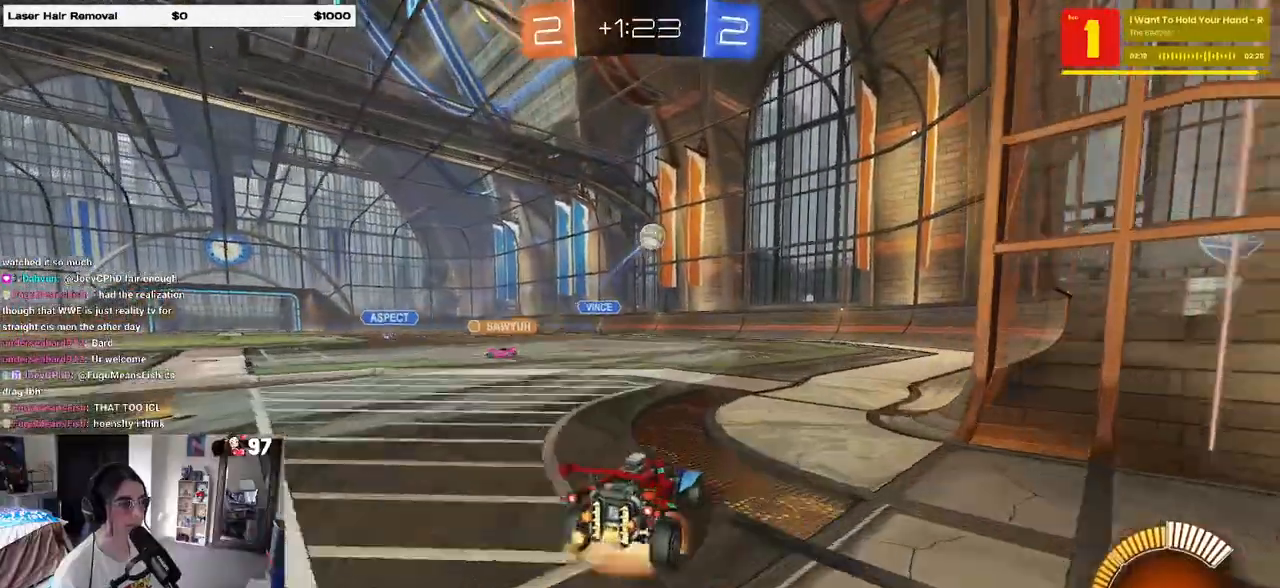
{"buttons": ["CROSS", "L1", "R1", "R2"], "left_stick": "up-right", "right_stick": "center", "events": [[50, "left_stick", "down"], [150, "CROSS", "up"], [150, "left_stick", "center"], [200, "CROSS", "down"], [200, "R1", "down"], [233, "left_stick", "down"], [267, "L1", "down"], [450, "left_stick", "up-right"]]}
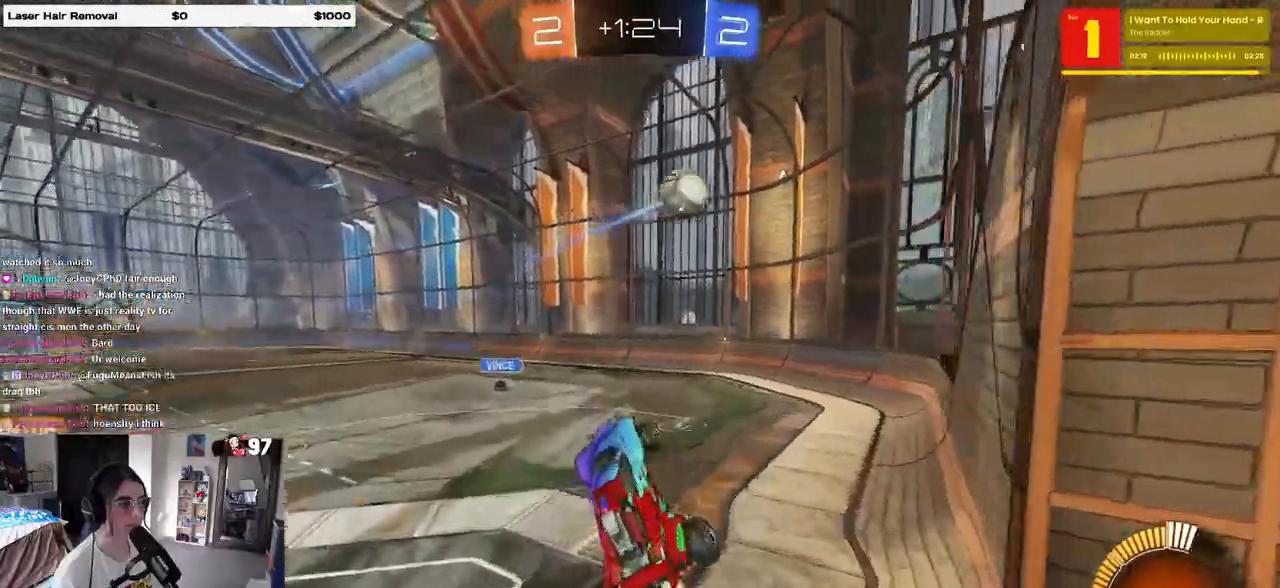
{"buttons": [], "left_stick": "center", "right_stick": "center", "events": [[83, "left_stick", "center"], [117, "CROSS", "up"], [150, "left_stick", "up-left"], [317, "L1", "up"], [333, "left_stick", "center"], [400, "R1", "up"], [417, "R2", "up"]]}
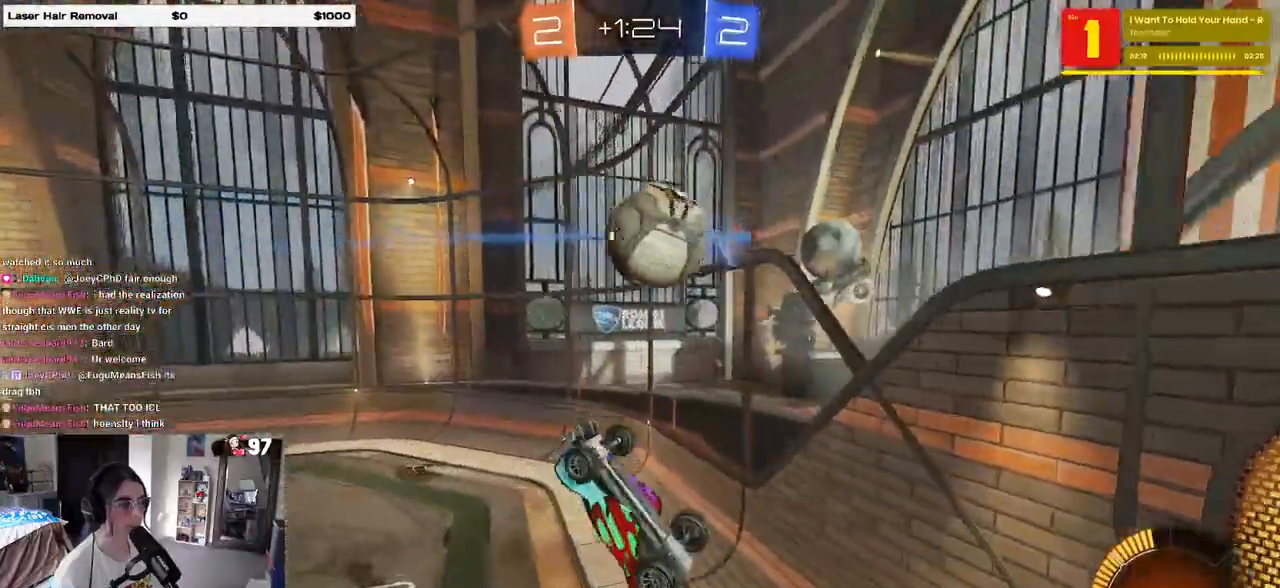
{"buttons": ["L1", "R1"], "left_stick": "right", "right_stick": "center", "events": [[33, "left_stick", "left"], [250, "L1", "down"], [267, "left_stick", "up"], [400, "left_stick", "left"], [467, "R1", "down"], [483, "left_stick", "right"]]}
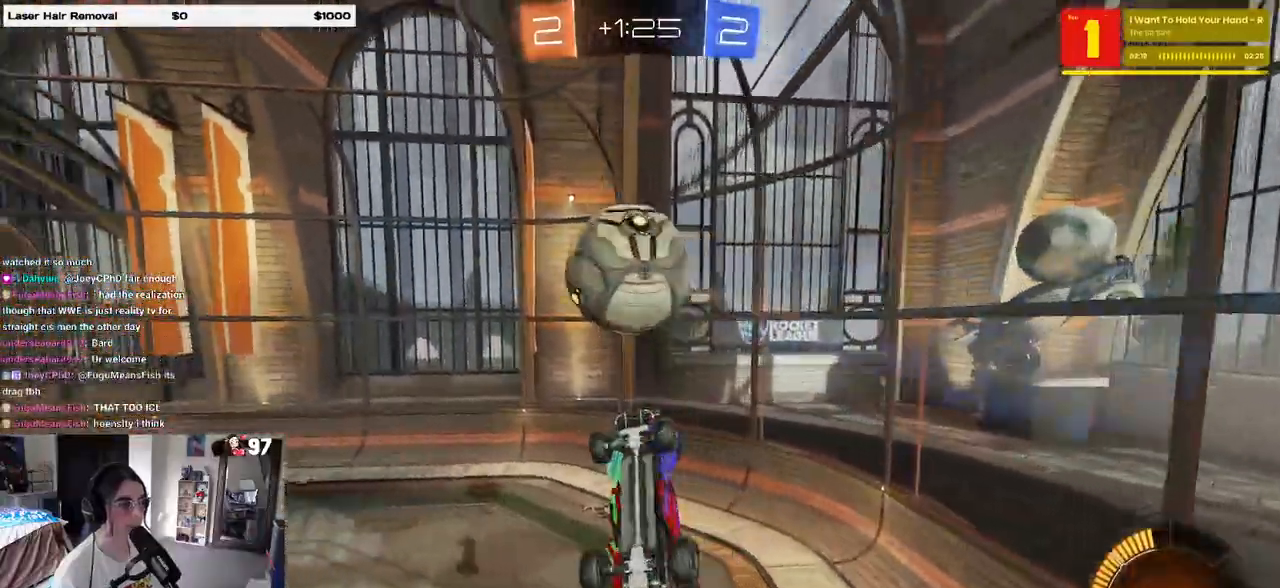
{"buttons": ["L1", "R1"], "left_stick": "up-left", "right_stick": "center", "events": [[200, "left_stick", "center"], [267, "left_stick", "right"], [483, "left_stick", "up-left"]]}
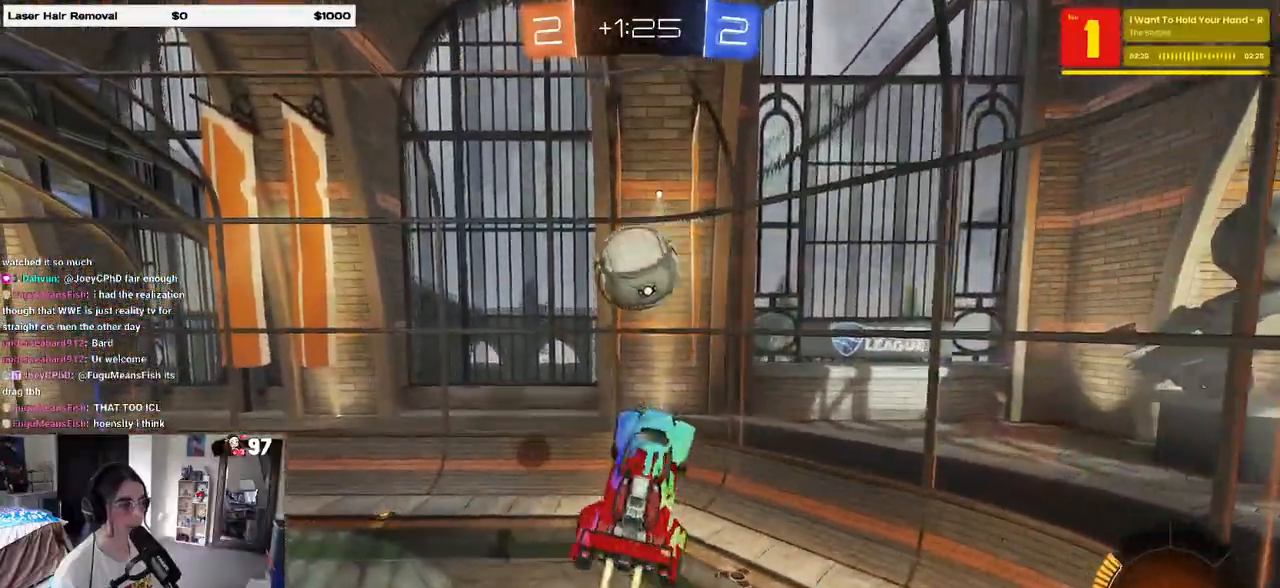
{"buttons": [], "left_stick": "center", "right_stick": "center", "events": [[50, "left_stick", "left"], [200, "L1", "up"], [233, "left_stick", "down"], [267, "R1", "up"], [367, "left_stick", "center"]]}
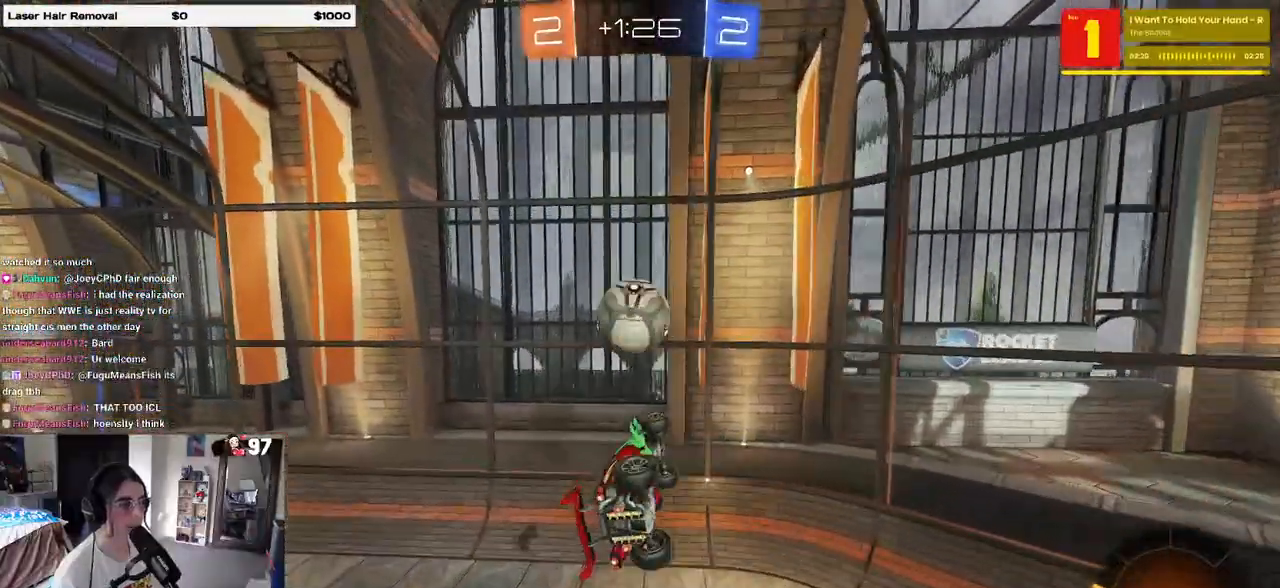
{"buttons": [], "left_stick": "down-left", "right_stick": "center", "events": [[100, "R1", "down"], [233, "R1", "up"], [400, "left_stick", "down-left"]]}
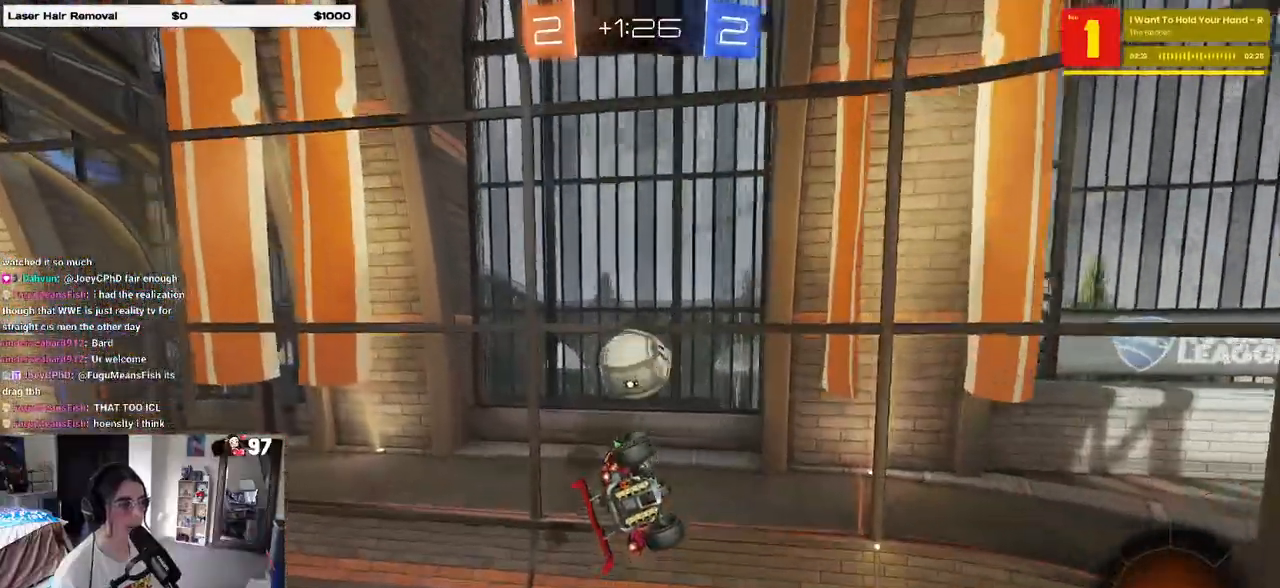
{"buttons": ["R1"], "left_stick": "up", "right_stick": "center", "events": [[100, "left_stick", "center"], [200, "left_stick", "up"], [283, "R1", "down"]]}
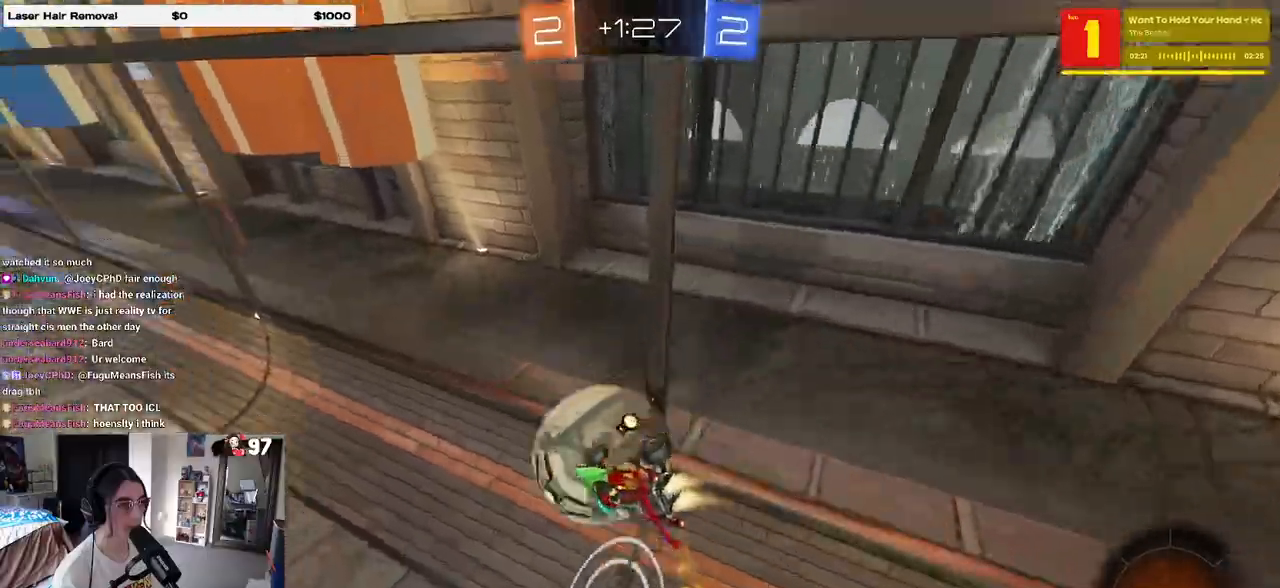
{"buttons": ["R2"], "left_stick": "center", "right_stick": "center", "events": [[17, "left_stick", "center"], [367, "R2", "down"], [417, "left_stick", "left"], [450, "R1", "up"], [467, "left_stick", "center"]]}
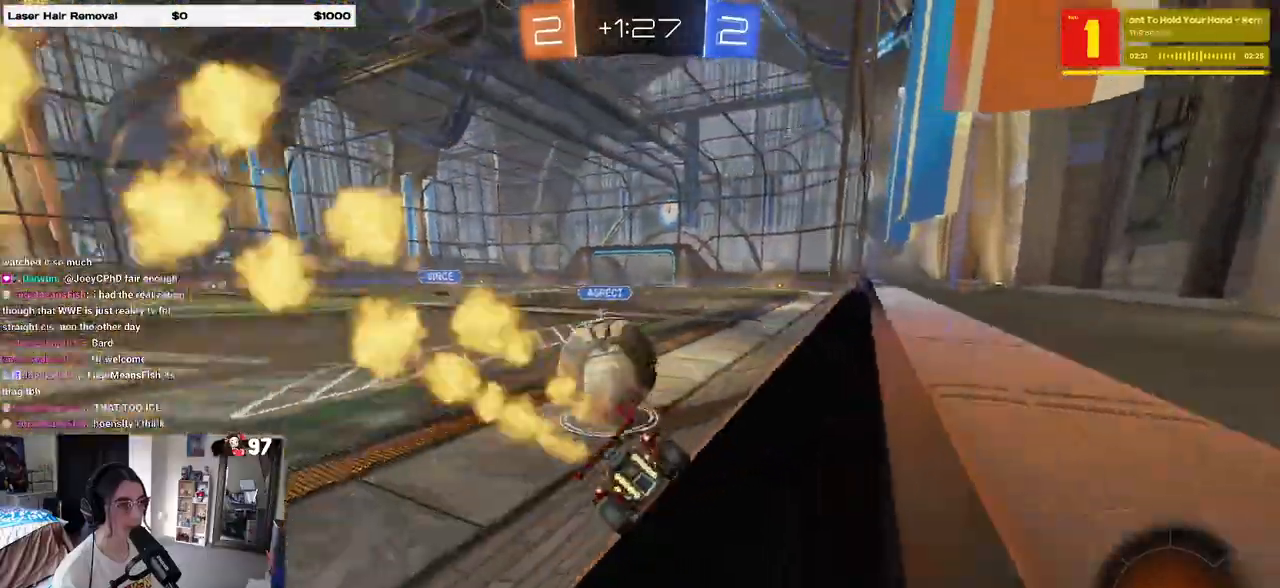
{"buttons": ["CROSS", "R1", "R2"], "left_stick": "up-right", "right_stick": "center", "events": [[67, "left_stick", "left"], [233, "left_stick", "right"], [250, "R1", "down"], [267, "CROSS", "down"], [317, "left_stick", "down"], [433, "CROSS", "up"], [450, "left_stick", "up-right"], [483, "CROSS", "down"]]}
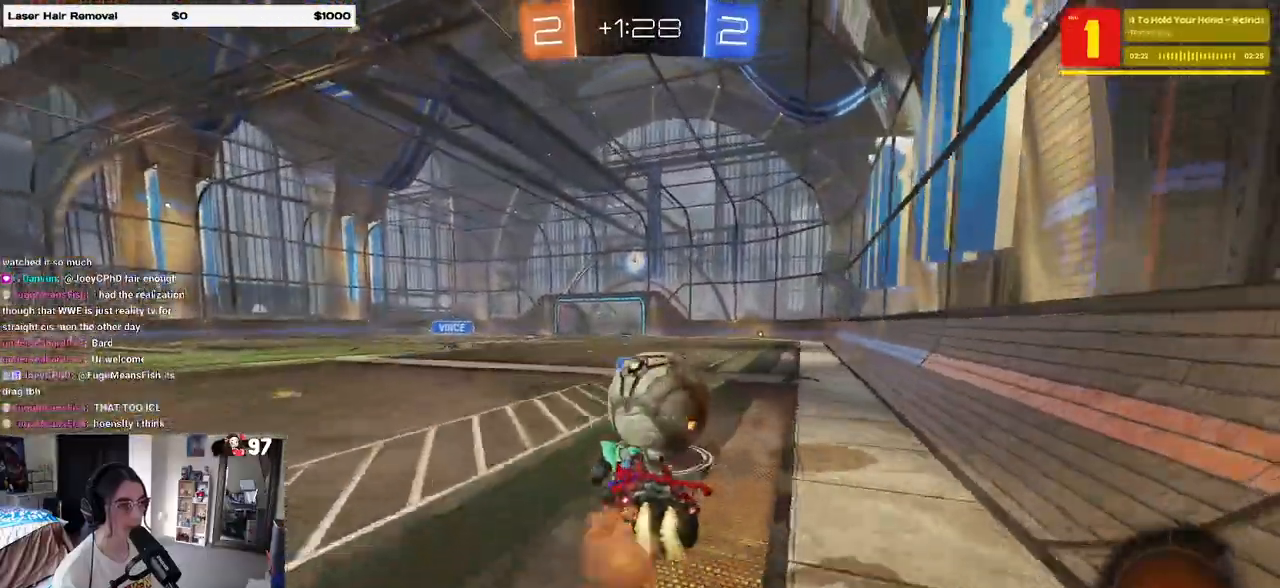
{"buttons": ["SQUARE", "R2"], "left_stick": "down", "right_stick": "center", "events": [[67, "SQUARE", "down"], [83, "left_stick", "down-right"], [100, "CROSS", "up"], [183, "R1", "up"], [250, "left_stick", "down"]]}
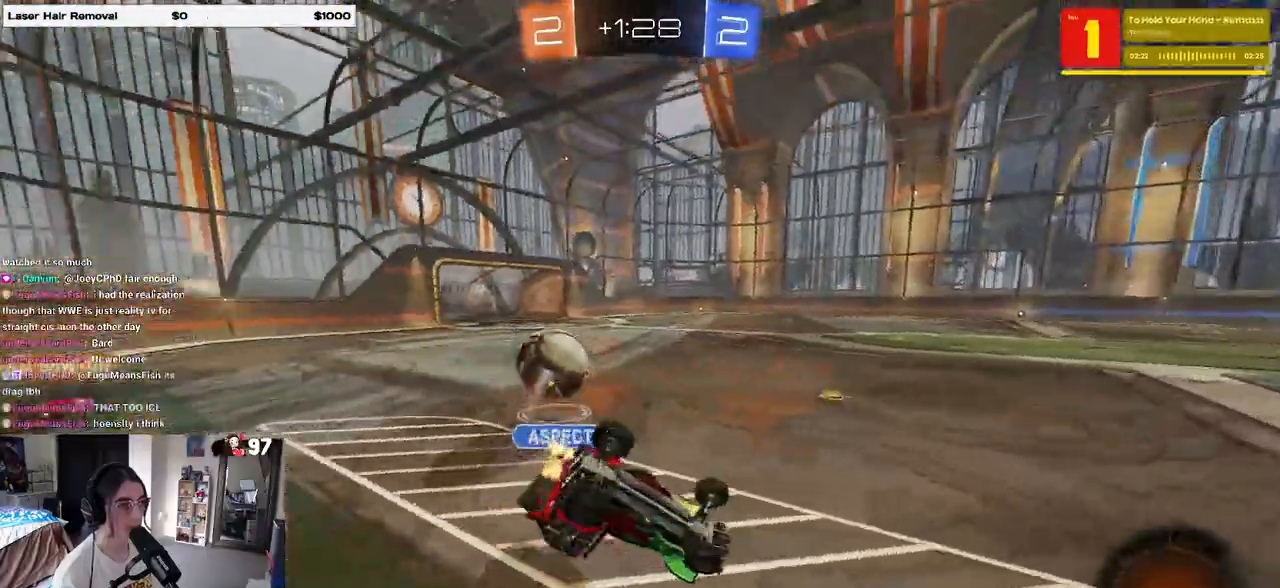
{"buttons": ["R2"], "left_stick": "left", "right_stick": "center", "events": [[50, "left_stick", "down-right"], [317, "SQUARE", "up"], [367, "left_stick", "left"]]}
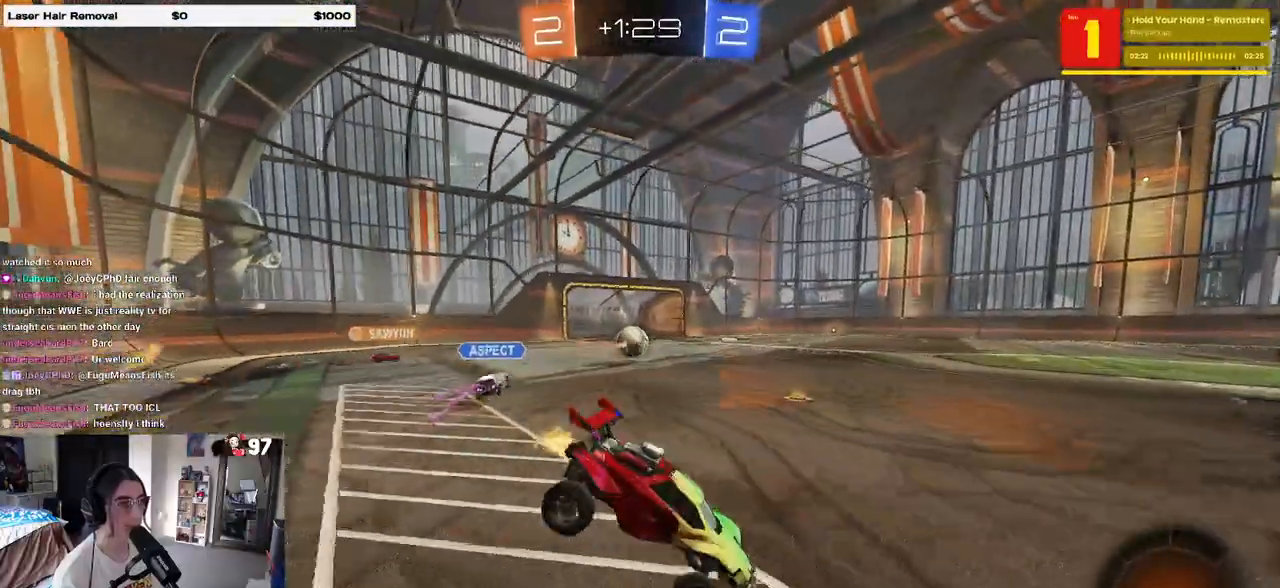
{"buttons": ["R2"], "left_stick": "left", "right_stick": "center", "events": [[150, "left_stick", "center"], [283, "left_stick", "left"], [433, "SQUARE", "down"], [500, "SQUARE", "up"]]}
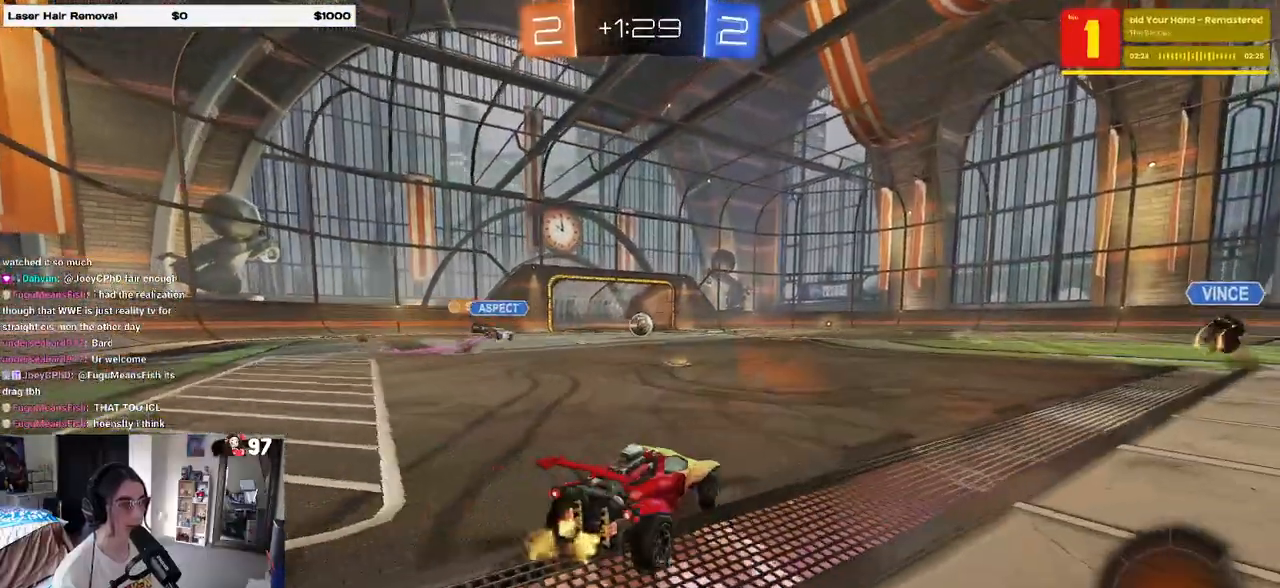
{"buttons": ["R2"], "left_stick": "center", "right_stick": "center", "events": [[133, "left_stick", "center"]]}
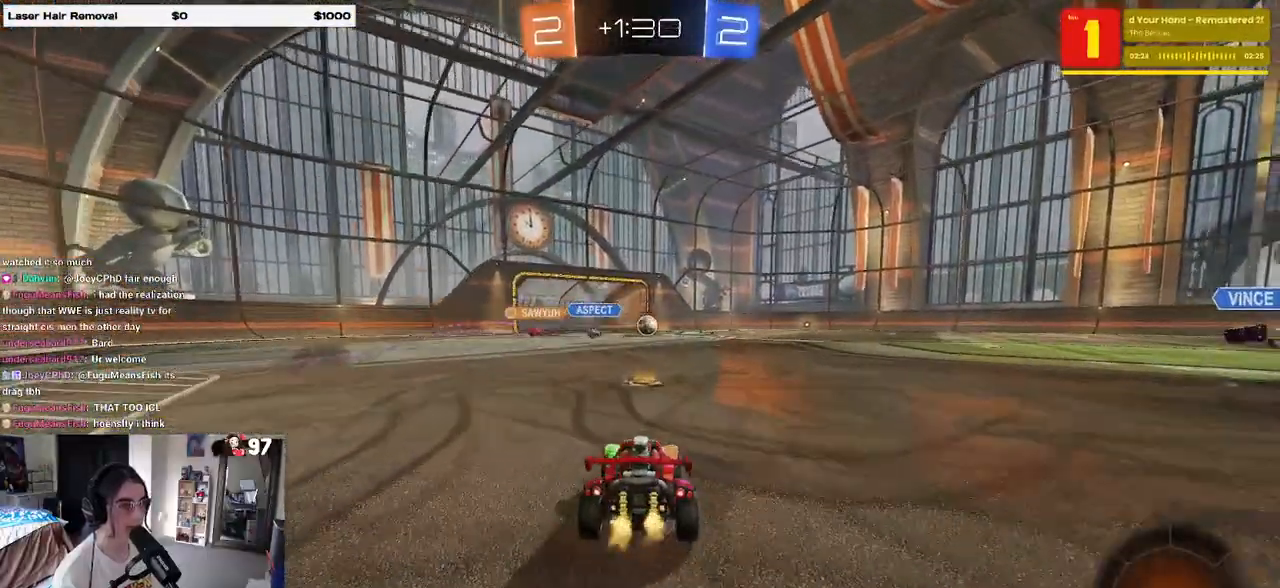
{"buttons": ["R2"], "left_stick": "center", "right_stick": "center", "events": [[100, "left_stick", "left"], [467, "left_stick", "center"]]}
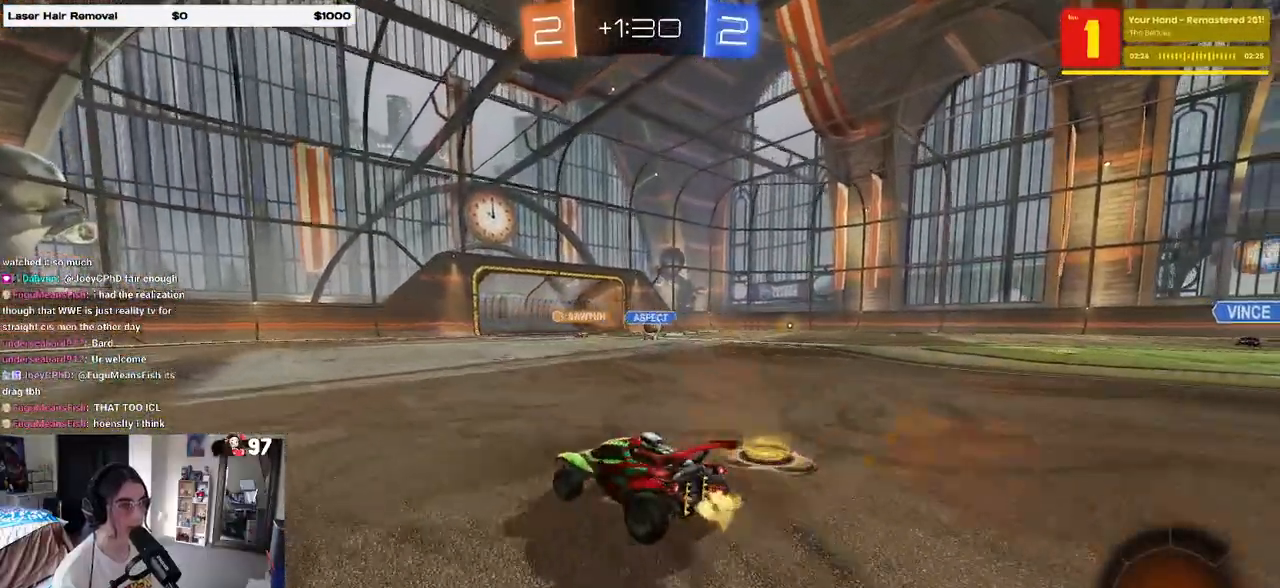
{"buttons": ["SQUARE", "R2"], "left_stick": "down-left", "right_stick": "center", "events": [[17, "left_stick", "right"], [133, "CROSS", "down"], [150, "left_stick", "up-left"], [200, "CROSS", "up"], [250, "CROSS", "down"], [300, "left_stick", "down-left"], [317, "SQUARE", "down"], [367, "CROSS", "up"]]}
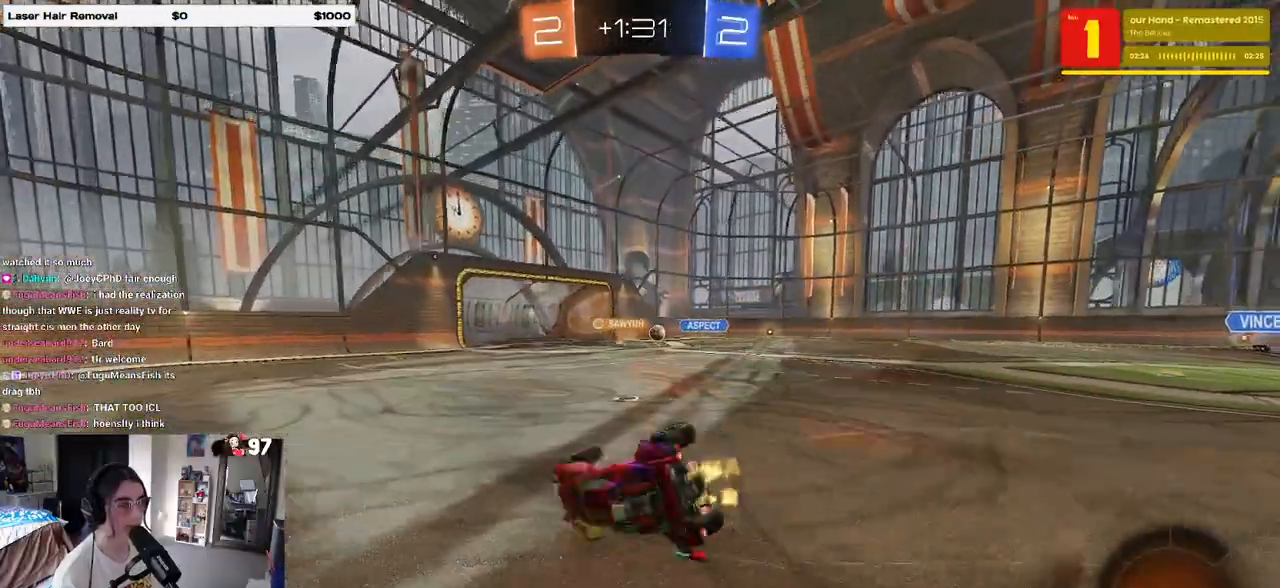
{"buttons": ["SQUARE", "R2"], "left_stick": "down-left", "right_stick": "center", "events": []}
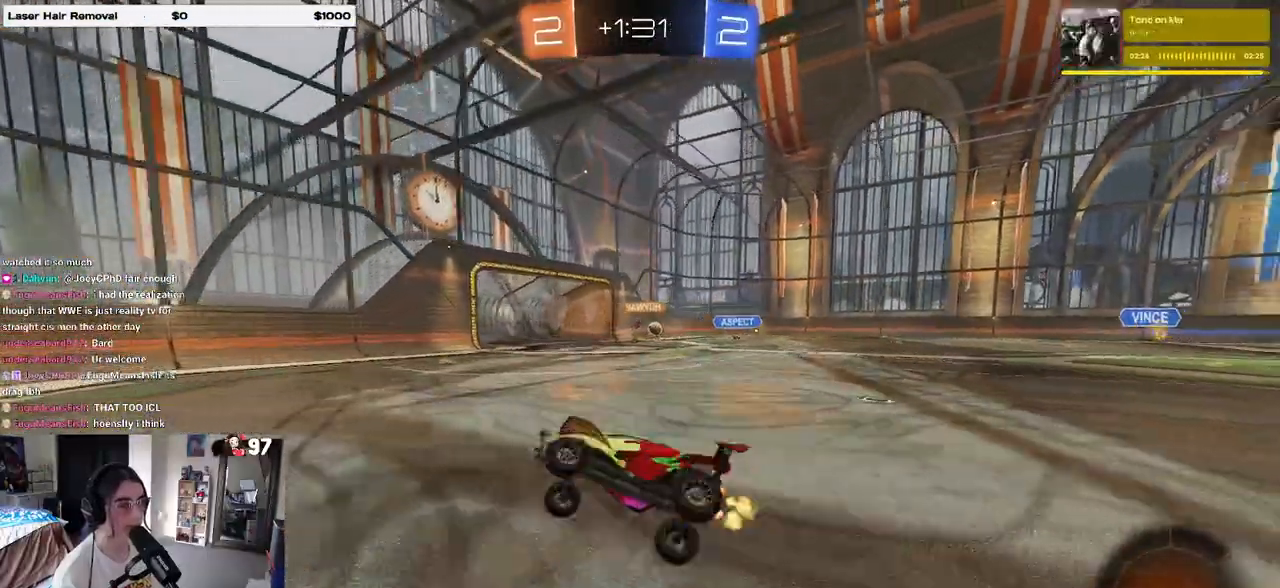
{"buttons": ["R2"], "left_stick": "right", "right_stick": "center", "events": [[50, "SQUARE", "up"], [83, "left_stick", "center"], [450, "left_stick", "right"]]}
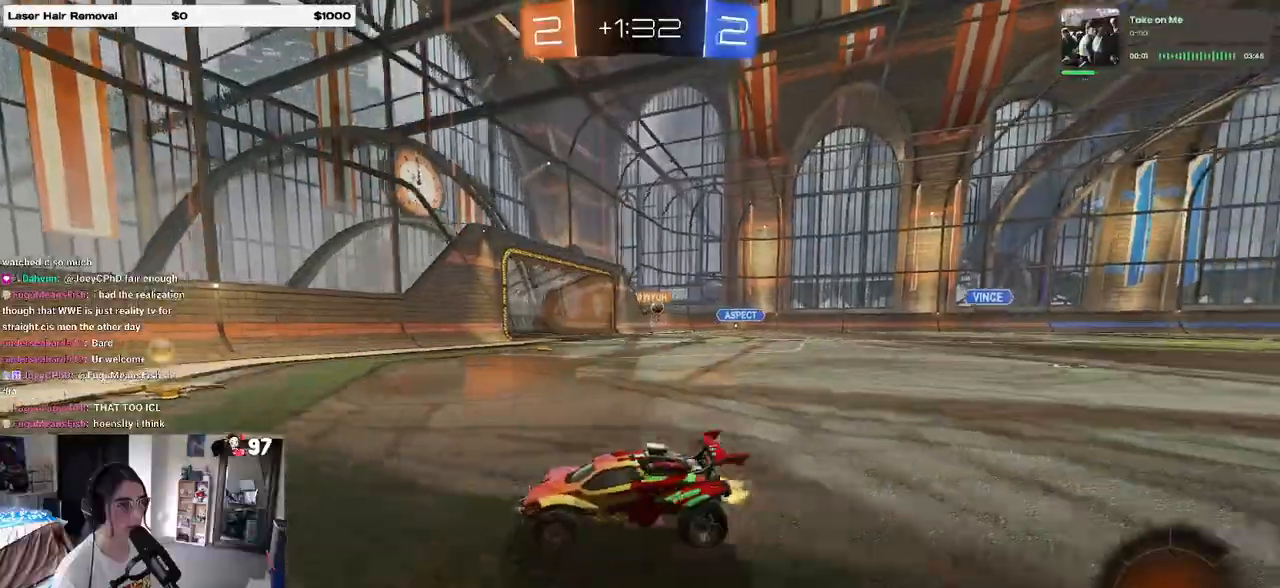
{"buttons": ["R1", "R2"], "left_stick": "right", "right_stick": "center", "events": [[33, "SQUARE", "down"], [133, "SQUARE", "up"], [367, "R1", "down"]]}
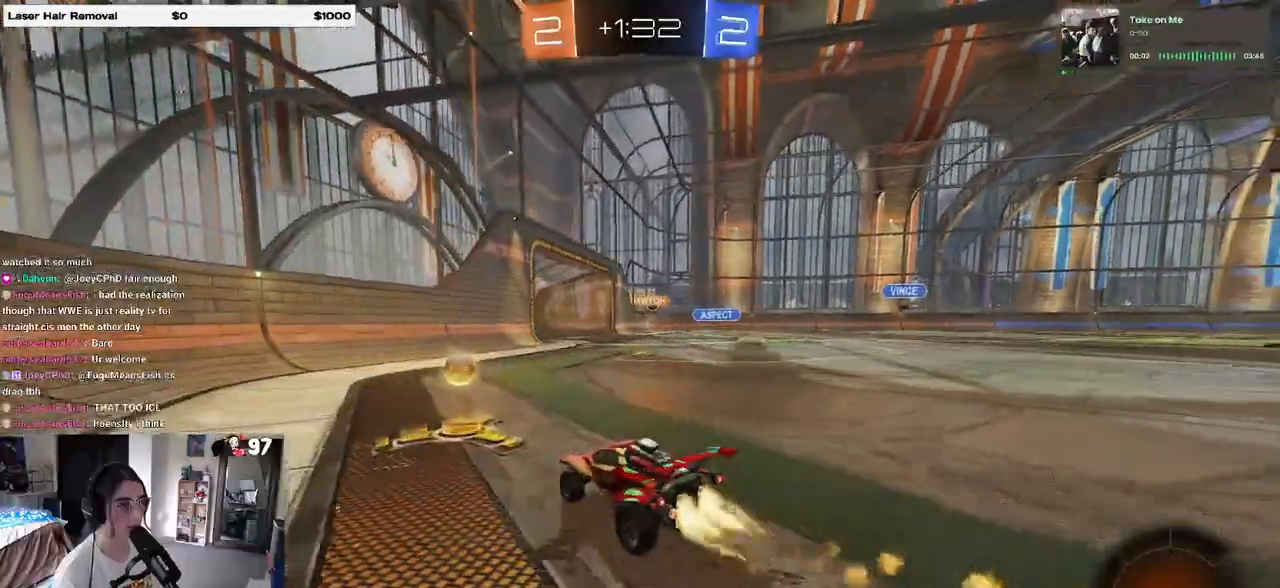
{"buttons": ["R2"], "left_stick": "center", "right_stick": "center", "events": [[400, "left_stick", "center"], [483, "R1", "up"]]}
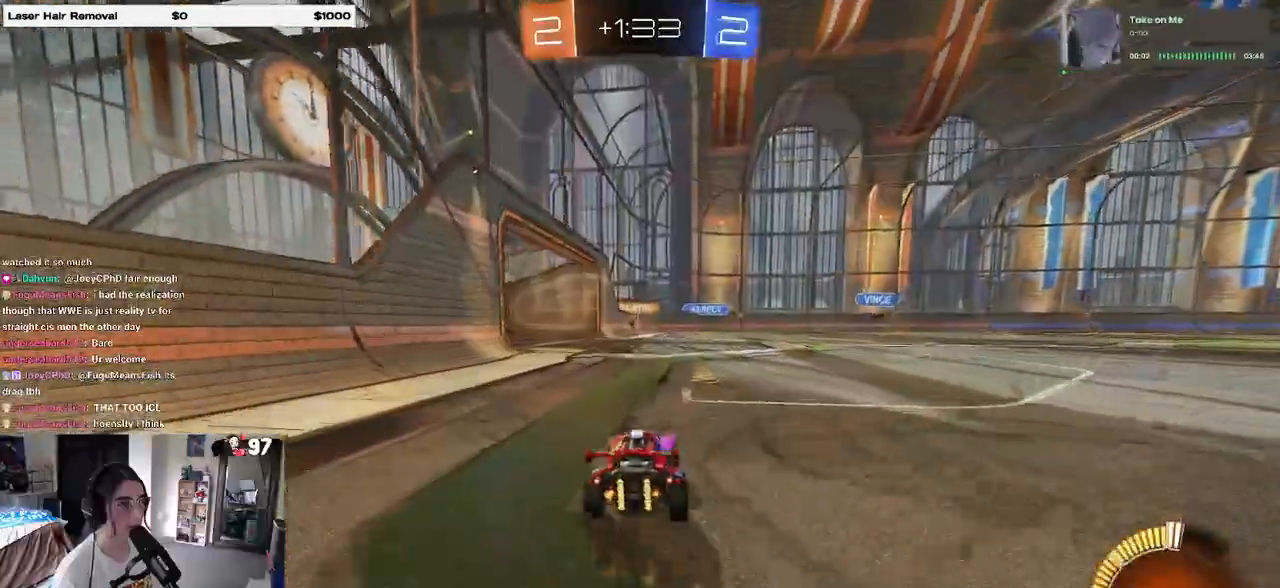
{"buttons": ["R2"], "left_stick": "center", "right_stick": "center", "events": [[250, "left_stick", "left"], [467, "left_stick", "center"]]}
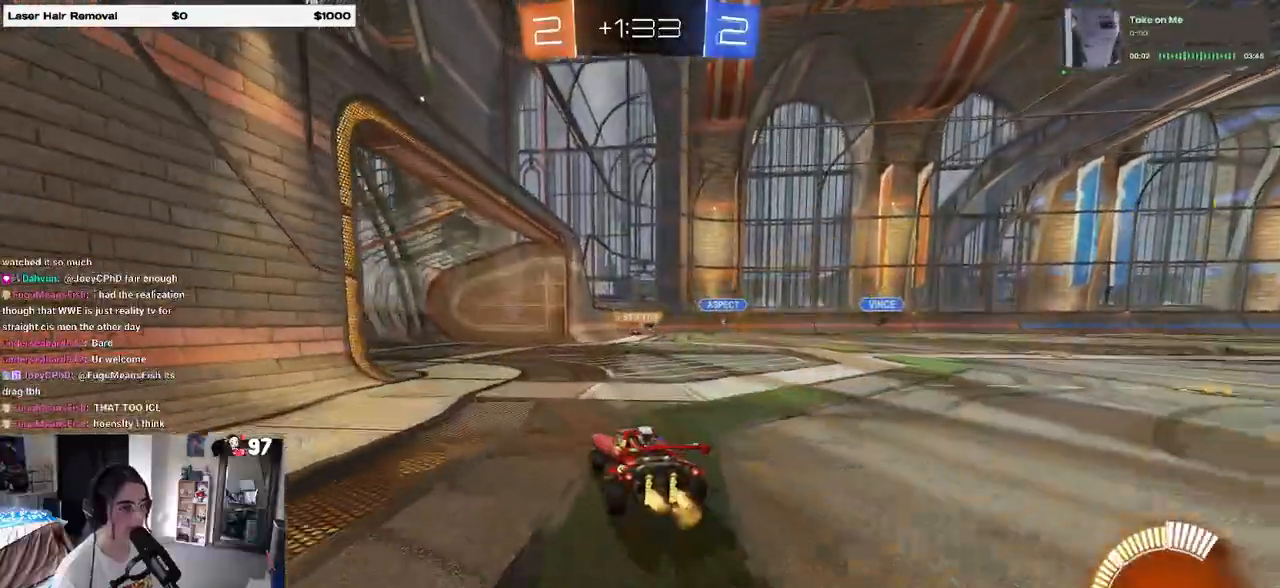
{"buttons": ["R2"], "left_stick": "right", "right_stick": "center", "events": [[383, "left_stick", "right"]]}
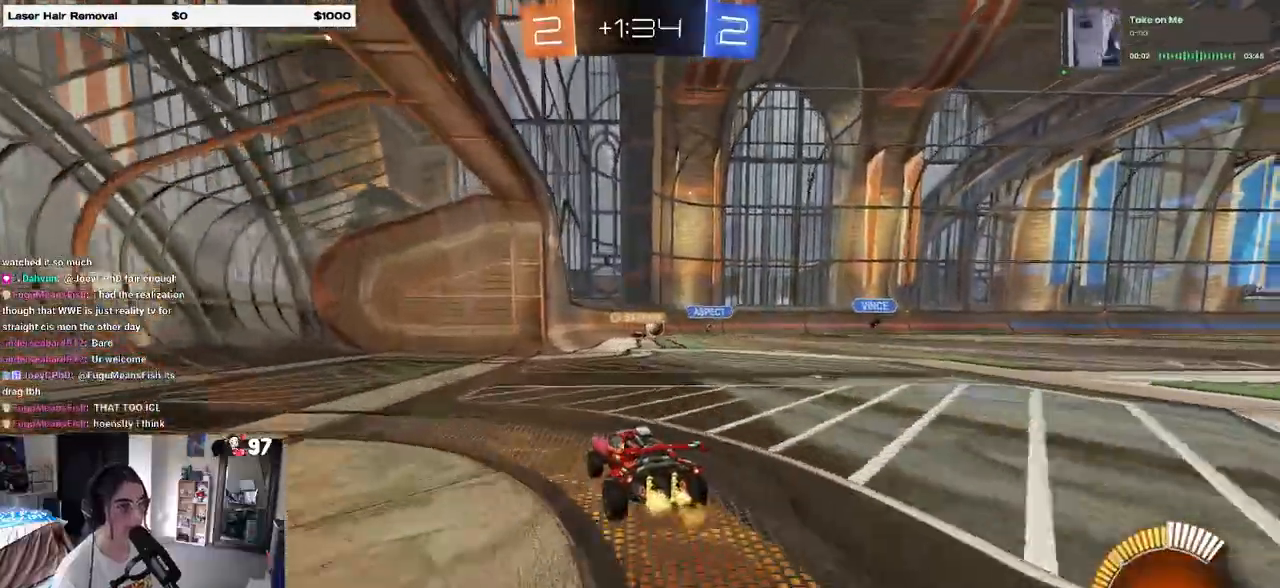
{"buttons": ["R2"], "left_stick": "right", "right_stick": "center", "events": [[117, "left_stick", "center"], [367, "left_stick", "right"]]}
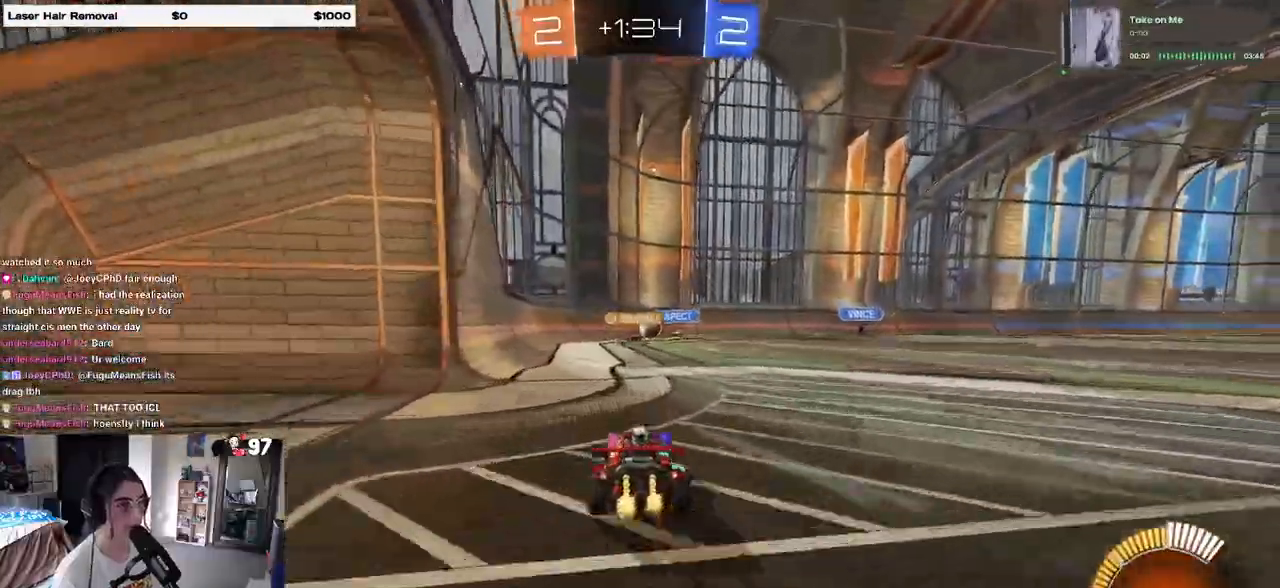
{"buttons": ["R2"], "left_stick": "center", "right_stick": "center", "events": [[50, "left_stick", "center"], [150, "left_stick", "left"], [317, "left_stick", "center"], [383, "left_stick", "right"], [483, "left_stick", "center"]]}